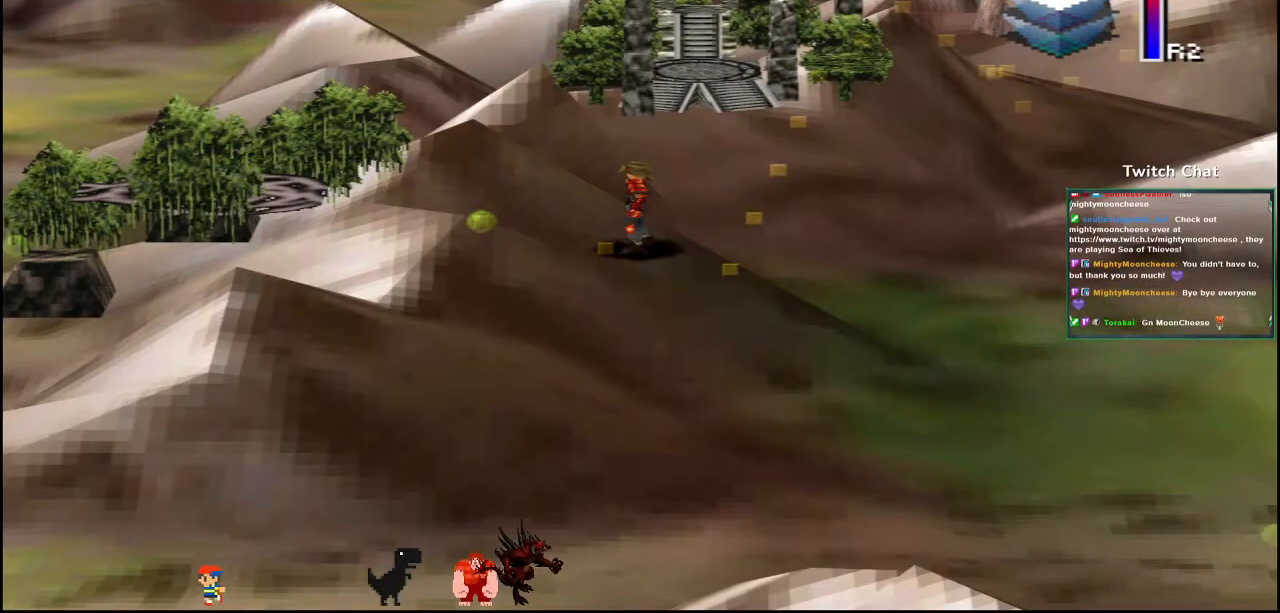
Gameplay with a controller (PlayStation layout); each line is a JSON object with the inputs held at the frame after it (dt_ms = milliseconds from this image to that frame). "events" lists button and stick changes between this image and that frame as [ms after this image, input, new state], when the widget could be followed in between.
{"dt_ms": 500, "buttons": [], "left_stick": "center", "right_stick": "center", "events": [[100, "TRIANGLE", "down"], [233, "TRIANGLE", "up"]]}
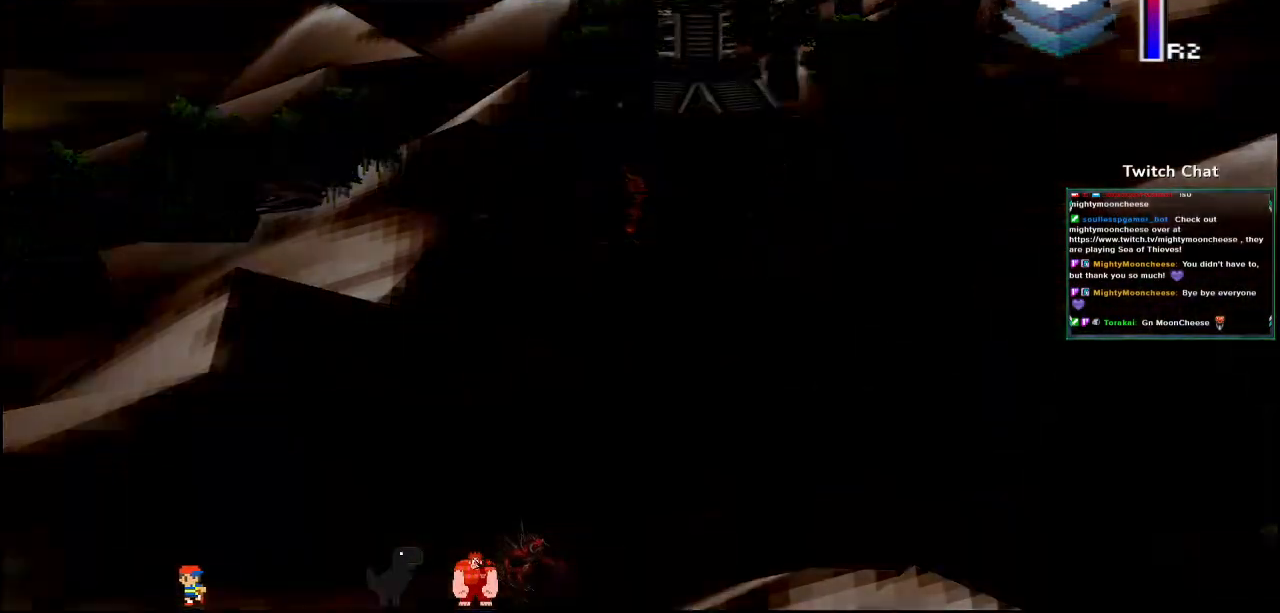
{"dt_ms": 500, "buttons": [], "left_stick": "center", "right_stick": "center", "events": []}
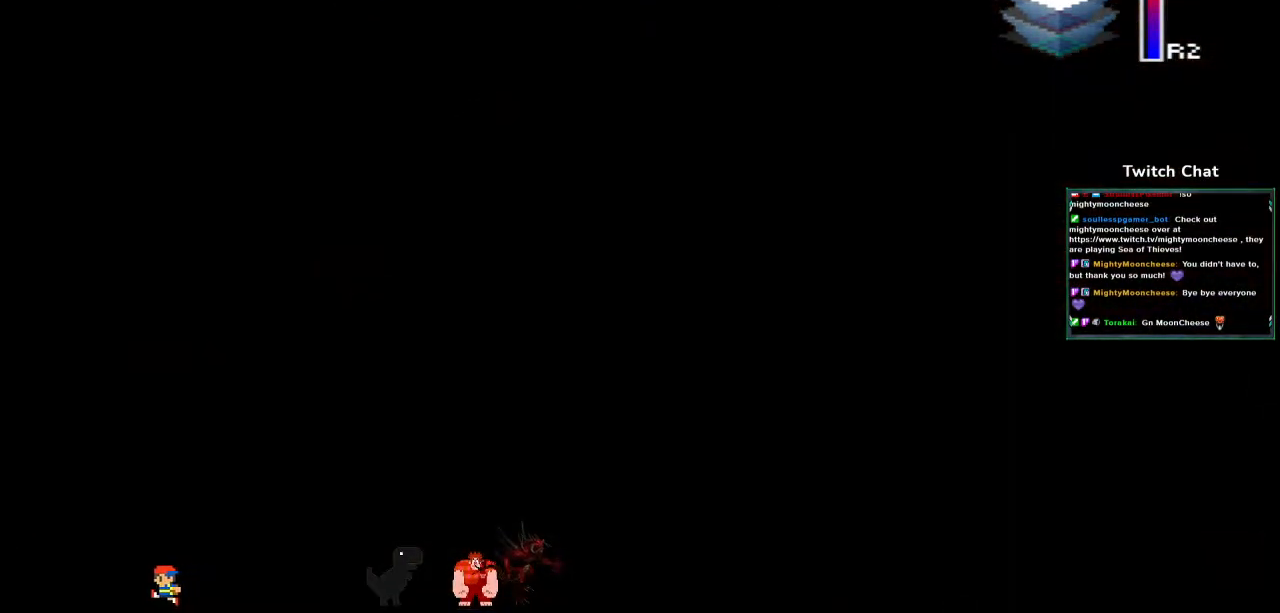
{"dt_ms": 500, "buttons": [], "left_stick": "center", "right_stick": "center", "events": []}
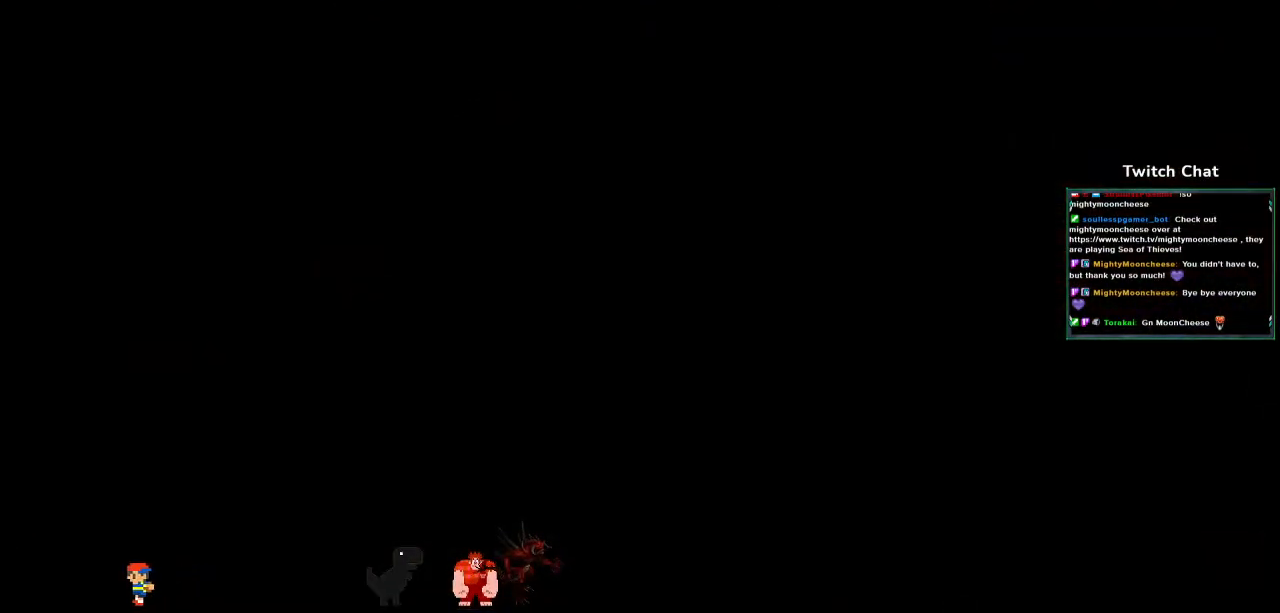
{"dt_ms": 500, "buttons": [], "left_stick": "center", "right_stick": "center", "events": []}
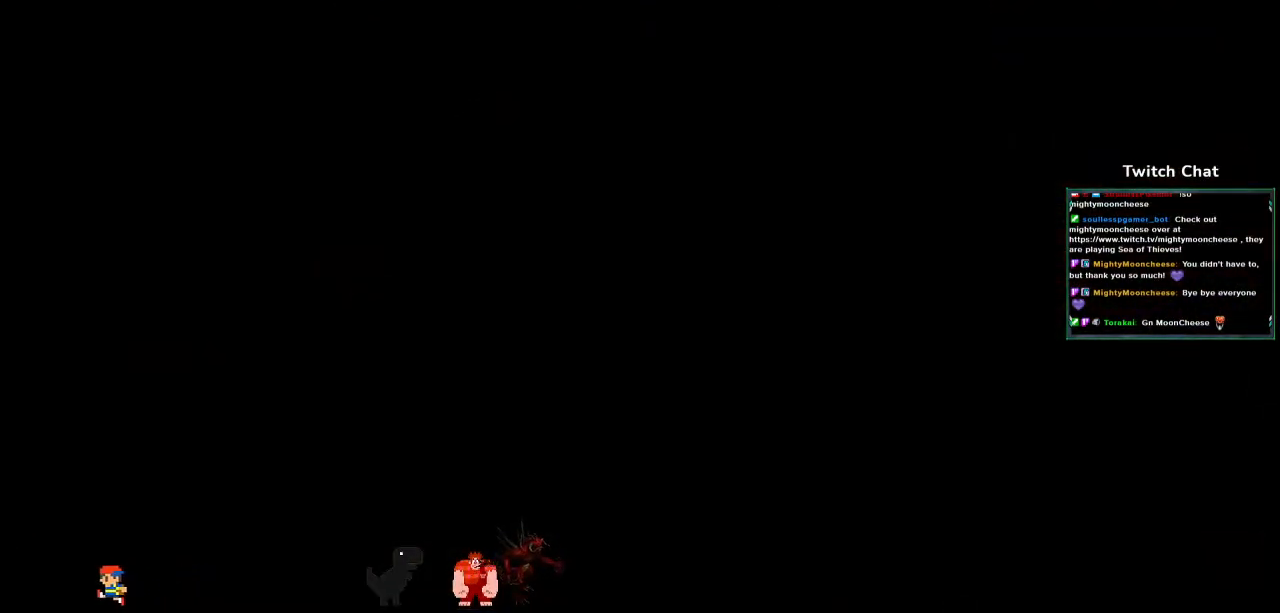
{"dt_ms": 500, "buttons": [], "left_stick": "center", "right_stick": "center", "events": []}
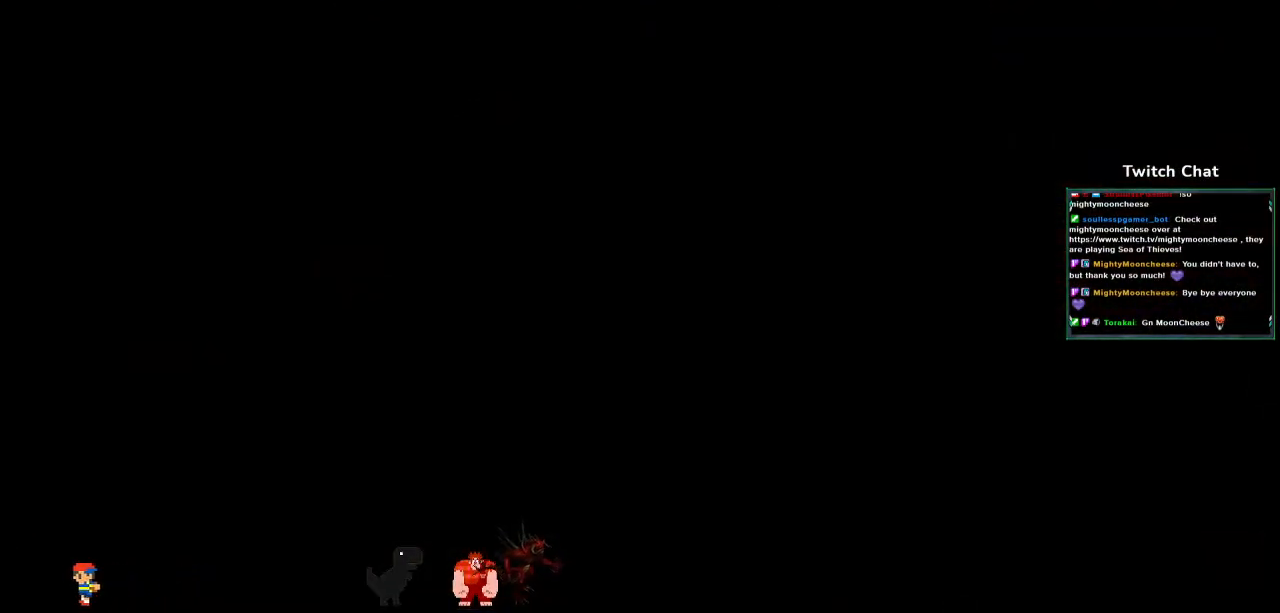
{"dt_ms": 500, "buttons": [], "left_stick": "center", "right_stick": "center", "events": []}
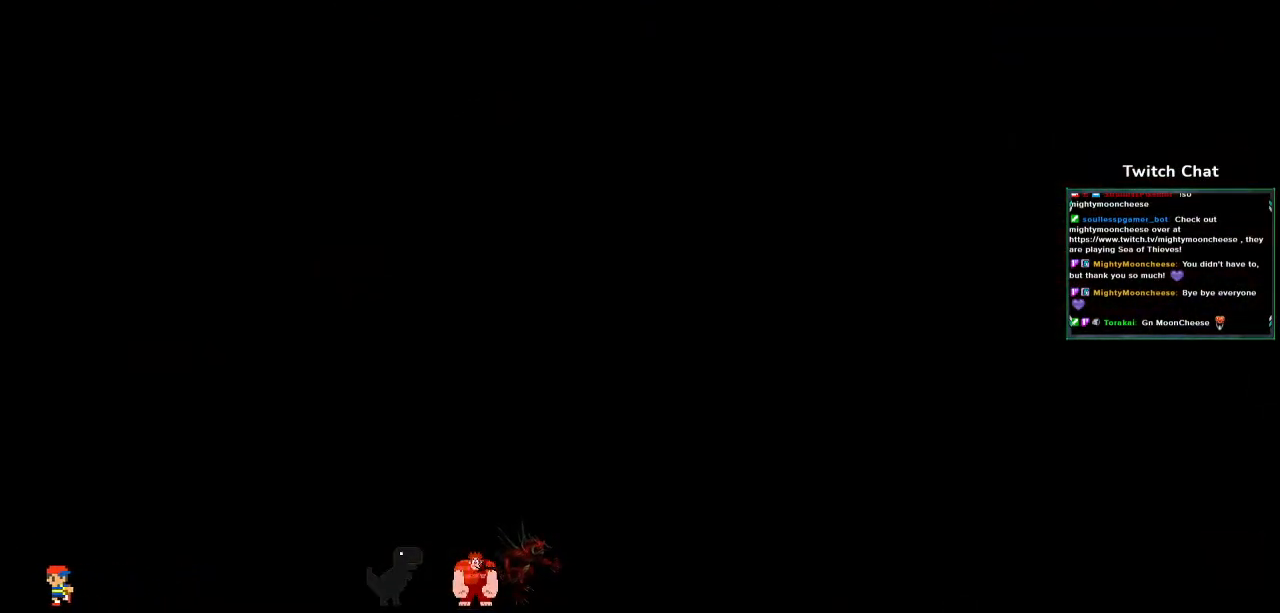
{"dt_ms": 500, "buttons": [], "left_stick": "center", "right_stick": "center", "events": []}
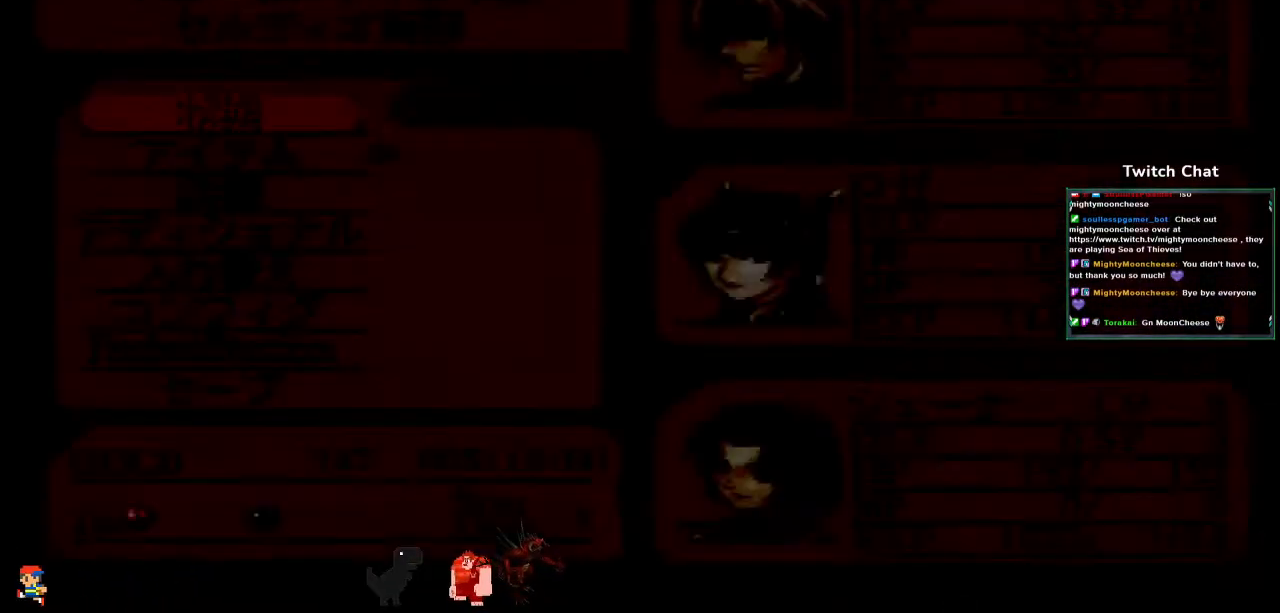
{"dt_ms": 1000, "buttons": ["DPAD_DOWN"], "left_stick": "center", "right_stick": "center"}
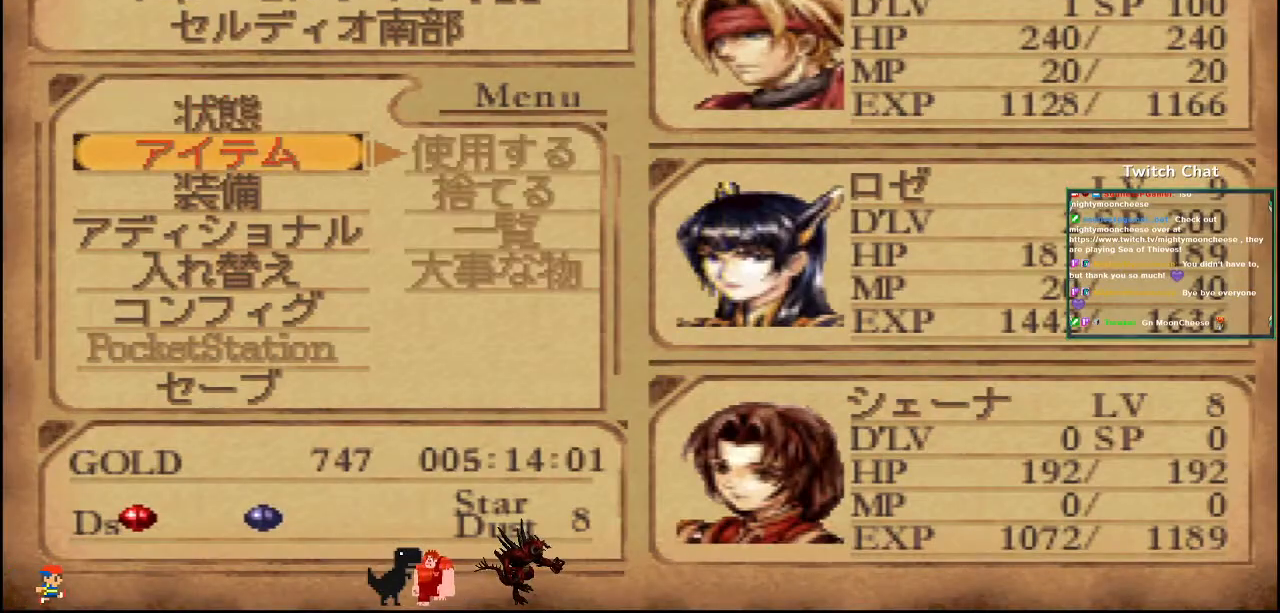
{"dt_ms": 500, "buttons": ["CIRCLE"], "left_stick": "center", "right_stick": "center", "events": [[117, "DPAD_DOWN", "up"], [250, "DPAD_DOWN", "down"], [367, "DPAD_DOWN", "up"], [500, "CIRCLE", "down"]]}
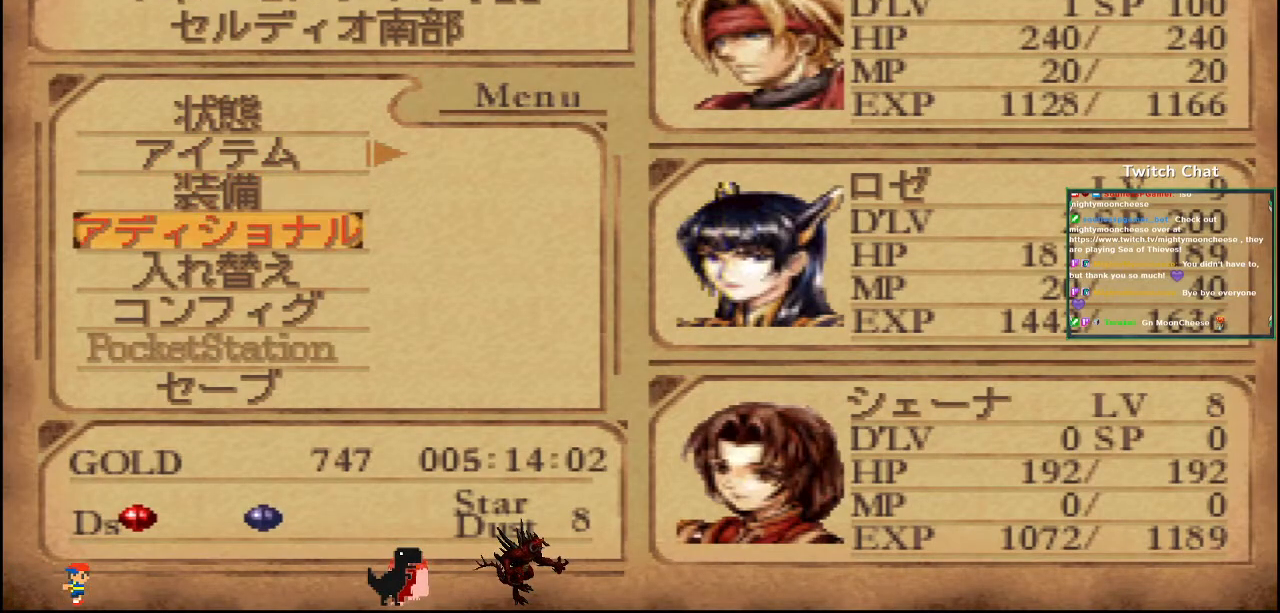
{"dt_ms": 500, "buttons": [], "left_stick": "center", "right_stick": "center", "events": [[167, "CIRCLE", "up"]]}
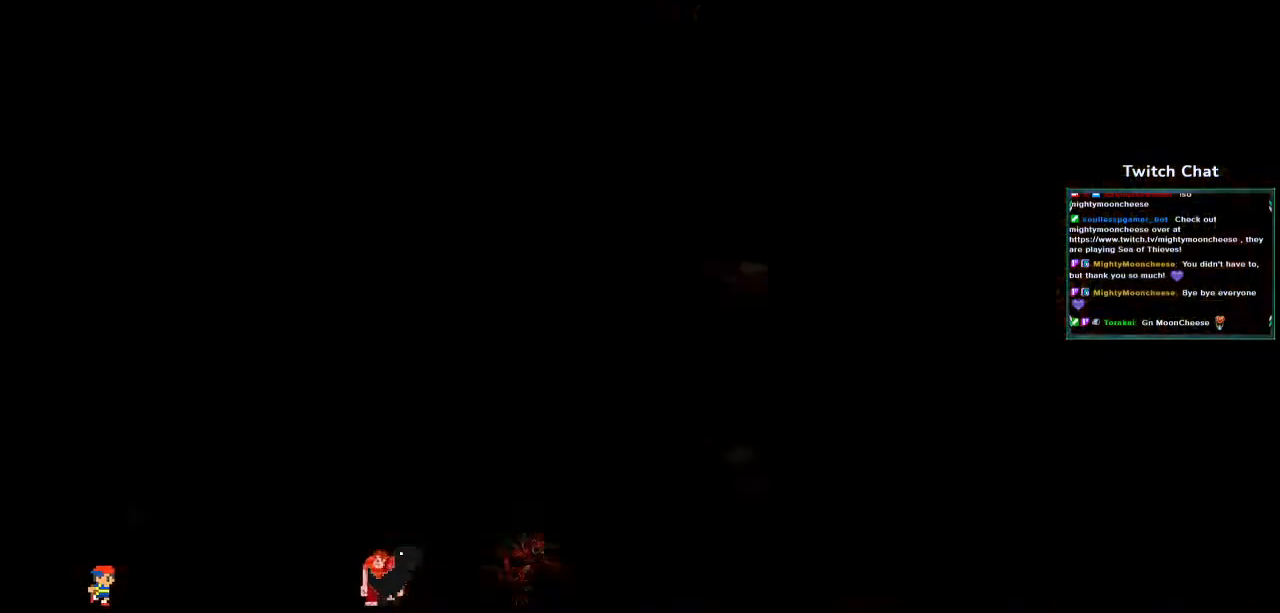
{"dt_ms": 500, "buttons": [], "left_stick": "down", "right_stick": "center", "events": [[483, "left_stick", "down"]]}
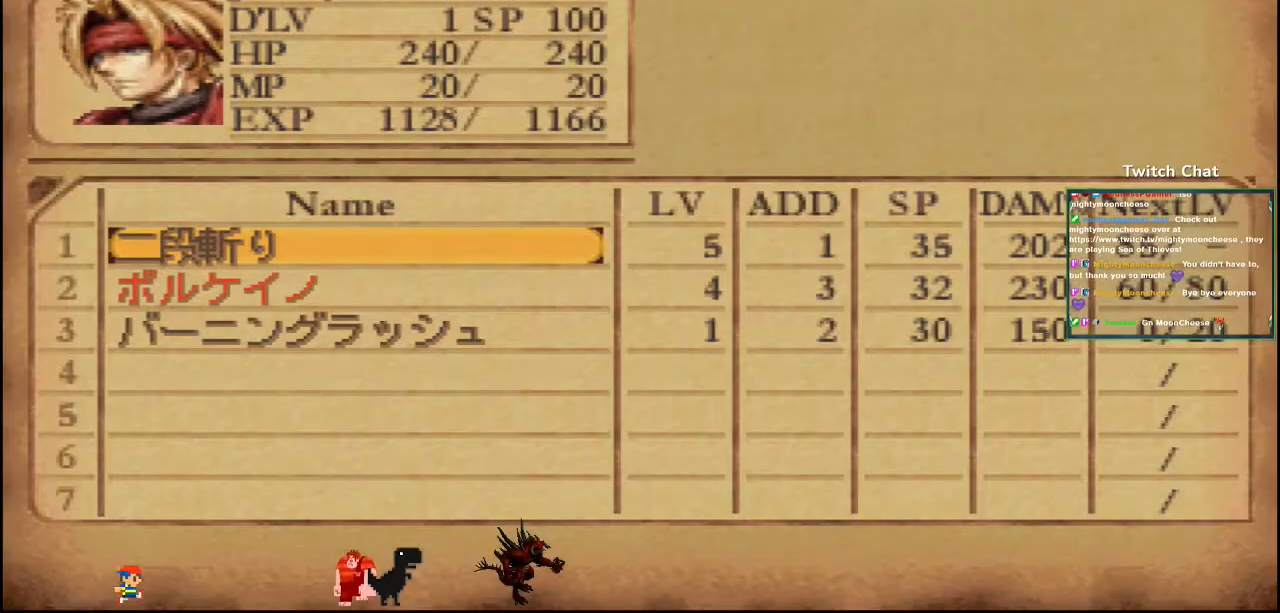
{"dt_ms": 500, "buttons": [], "left_stick": "center", "right_stick": "center", "events": [[200, "left_stick", "center"], [267, "DPAD_DOWN", "down"], [400, "DPAD_DOWN", "up"]]}